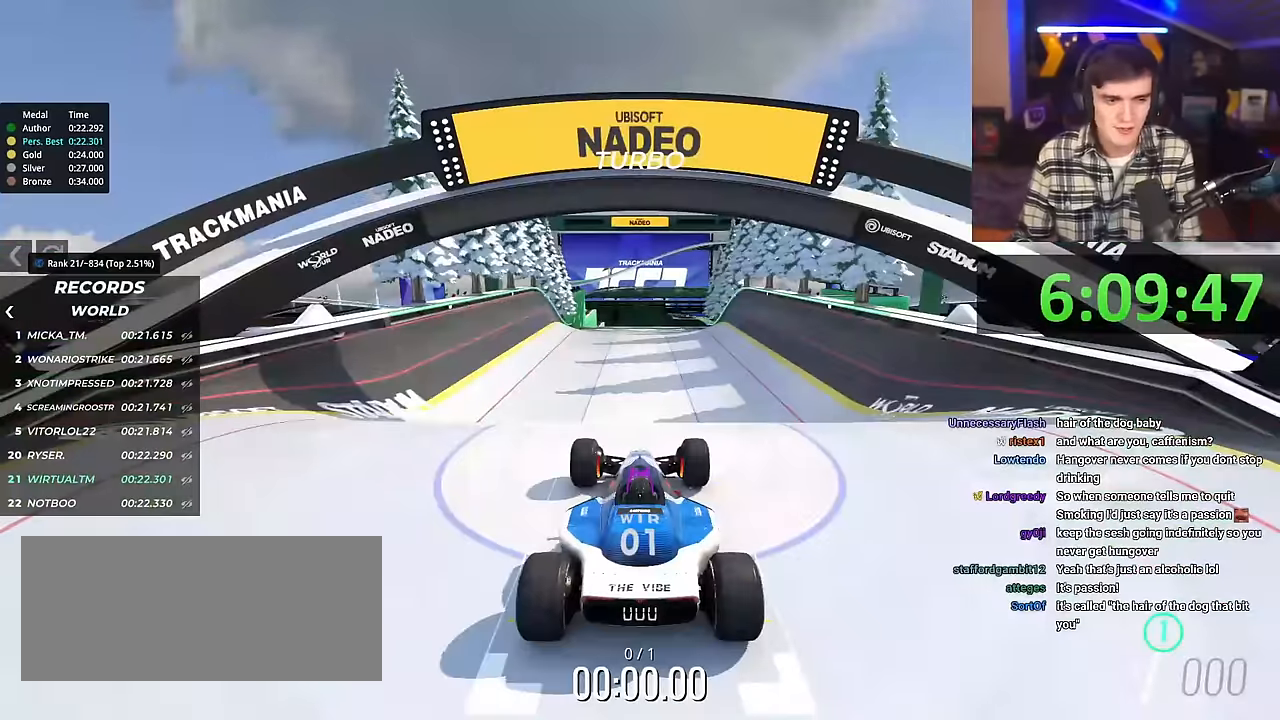
Gameplay with keyboard; each line is a JSON object with the keys held at the frame after it. "events" lists presses ("down") and releases ("up") of "brake", "down", "left", "right" and "up" between this image and that frame as [ms after this image, input, new state], when the widget could be followed in between. No other keys are recorded. Mouse input is not recorded. Key names are as the overlay labels them; some are game actions (e.g. jump) rather than physical keys.
{"keys": ["up"], "events": [[50, "right", "up"]]}
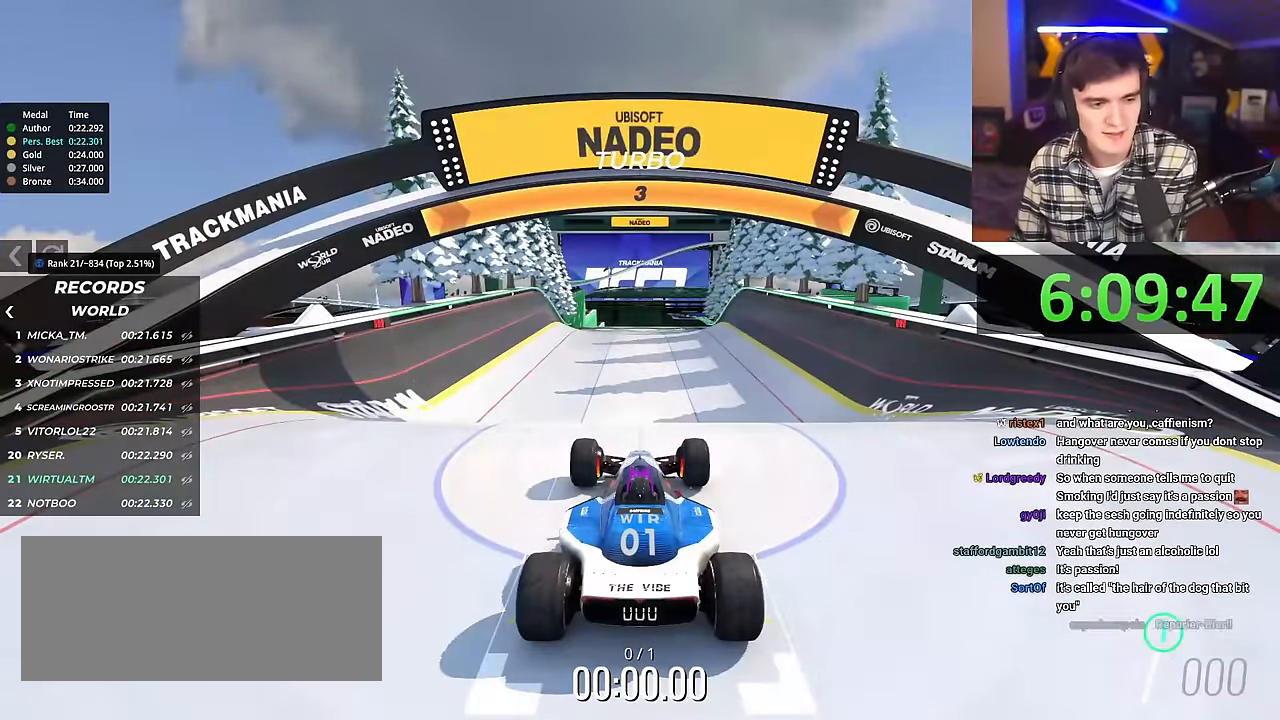
{"keys": ["up"], "events": []}
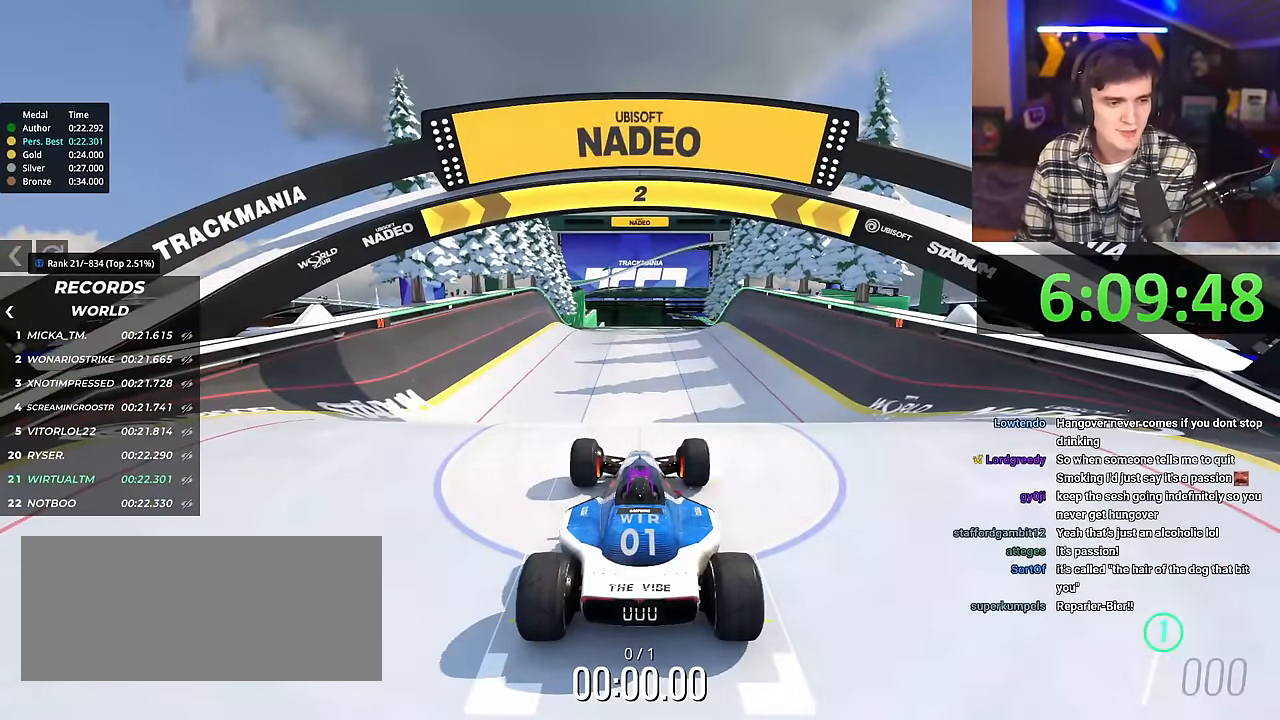
{"keys": ["up"], "events": []}
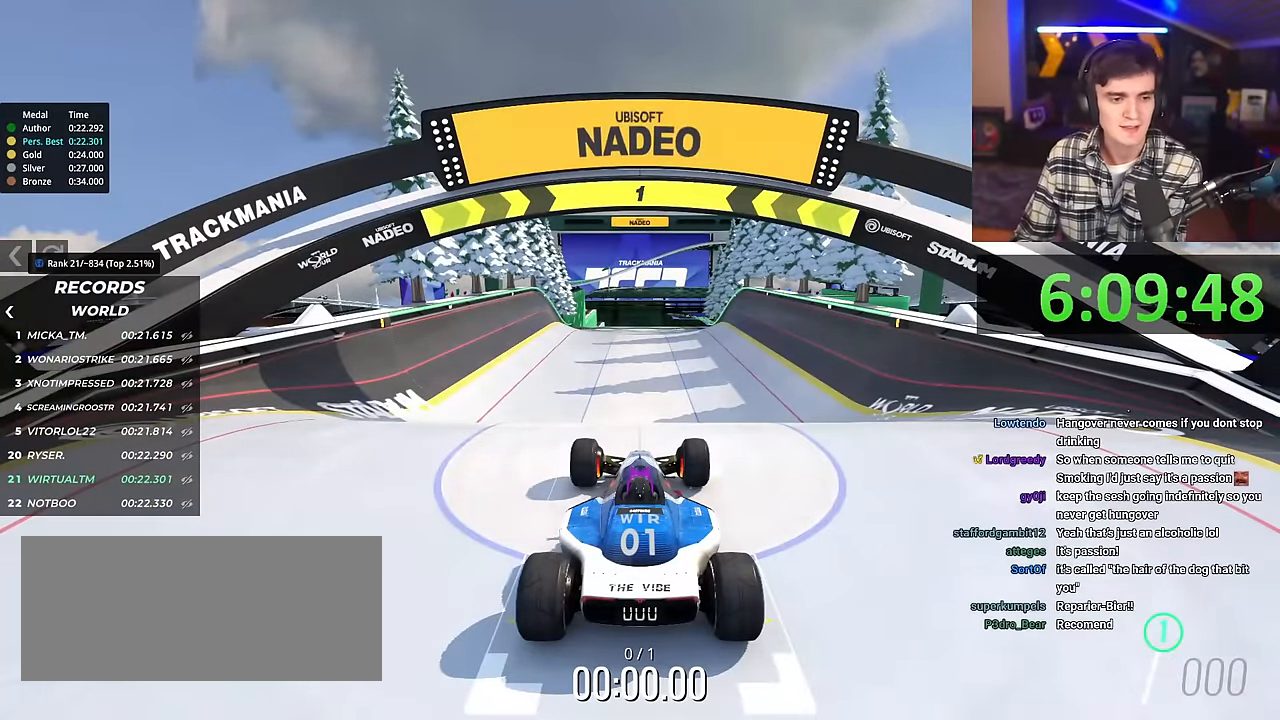
{"keys": ["up"], "events": []}
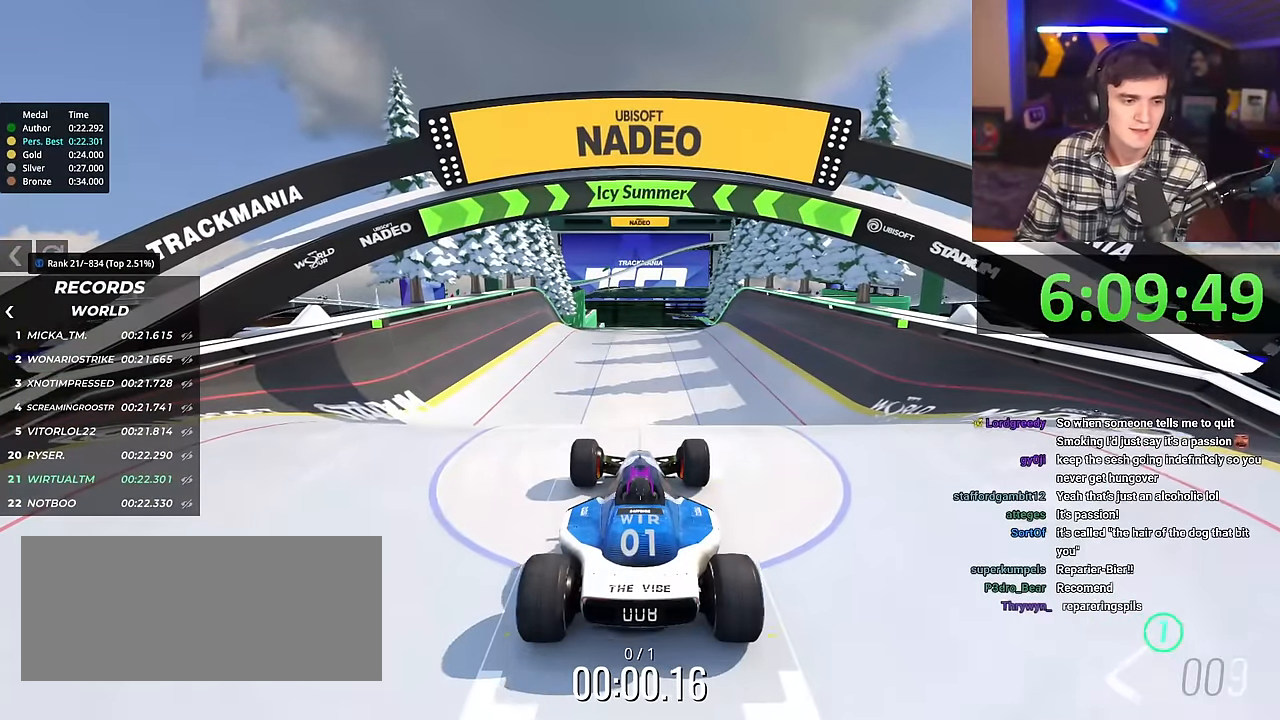
{"keys": ["up"], "events": []}
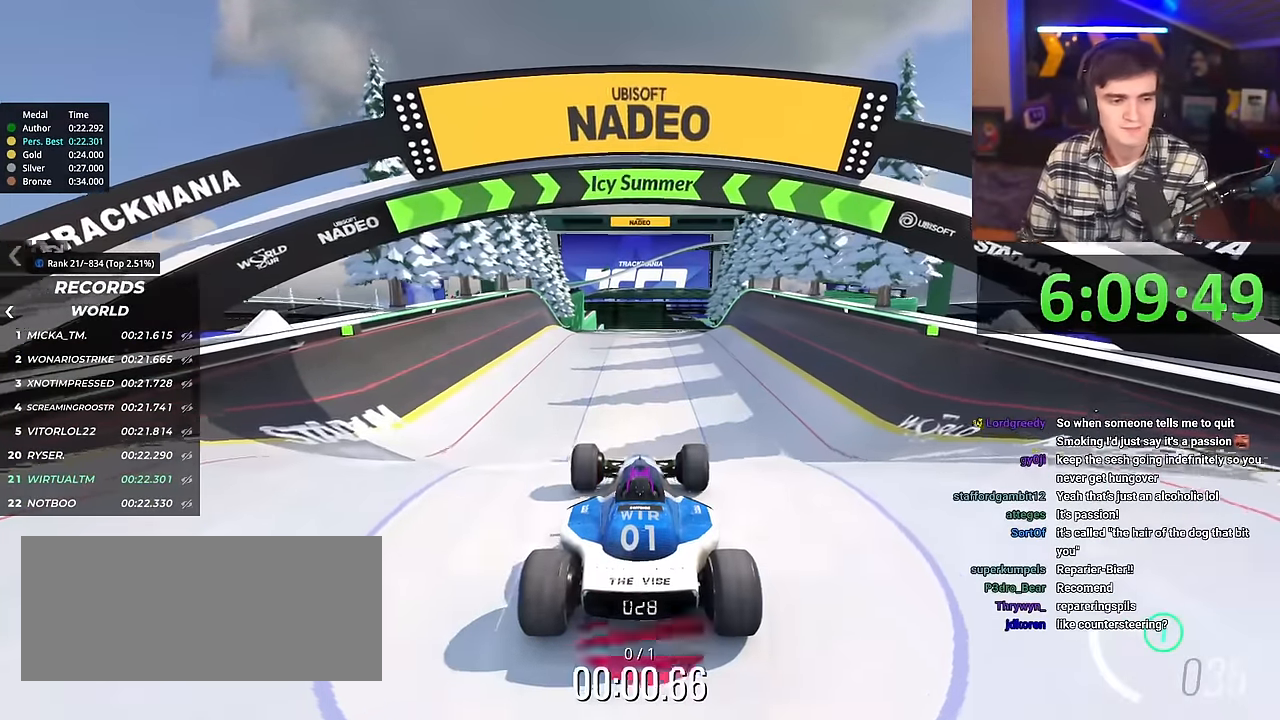
{"keys": ["up"], "events": []}
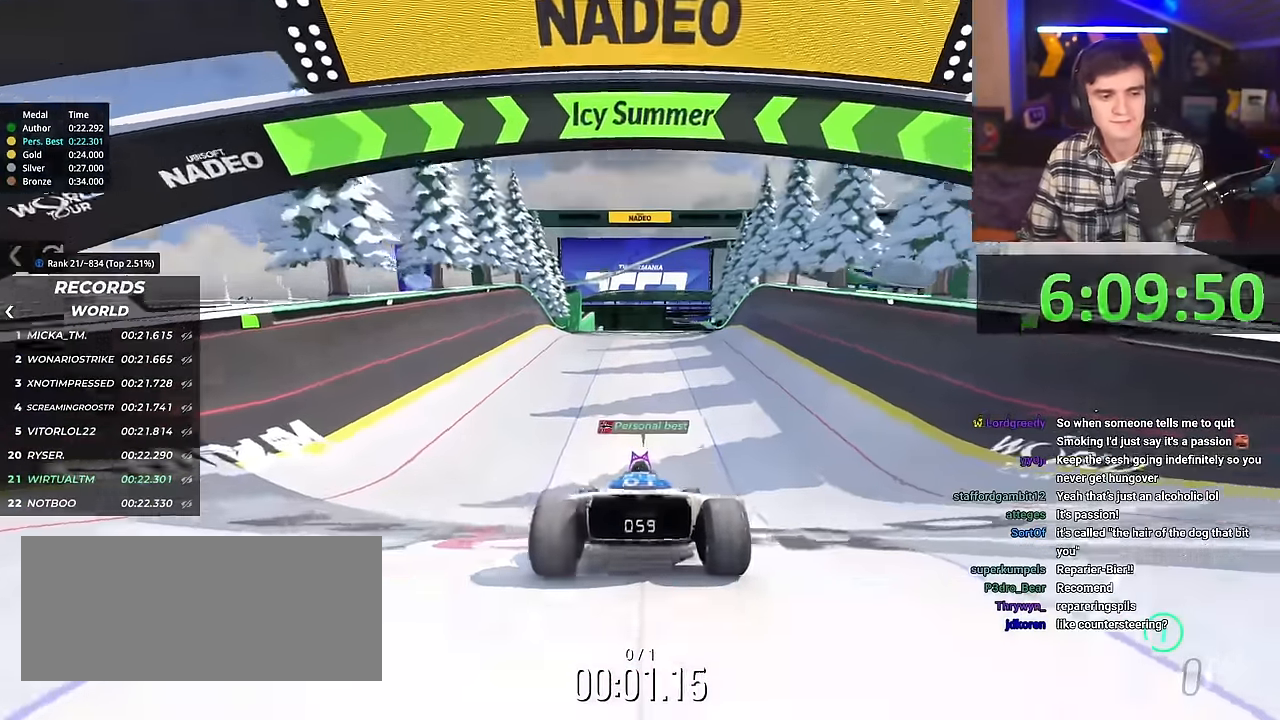
{"keys": ["up"], "events": [[150, "right", "down"], [200, "right", "up"]]}
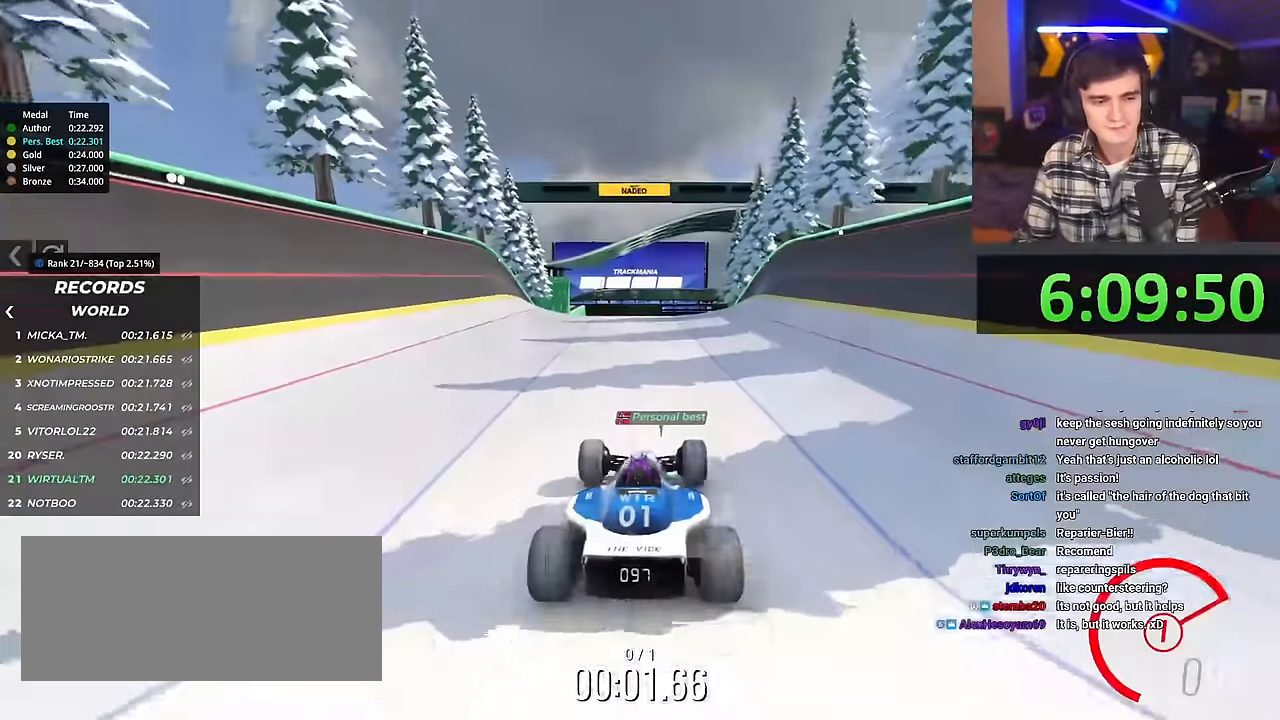
{"keys": ["up"], "events": [[217, "right", "down"], [250, "right", "up"]]}
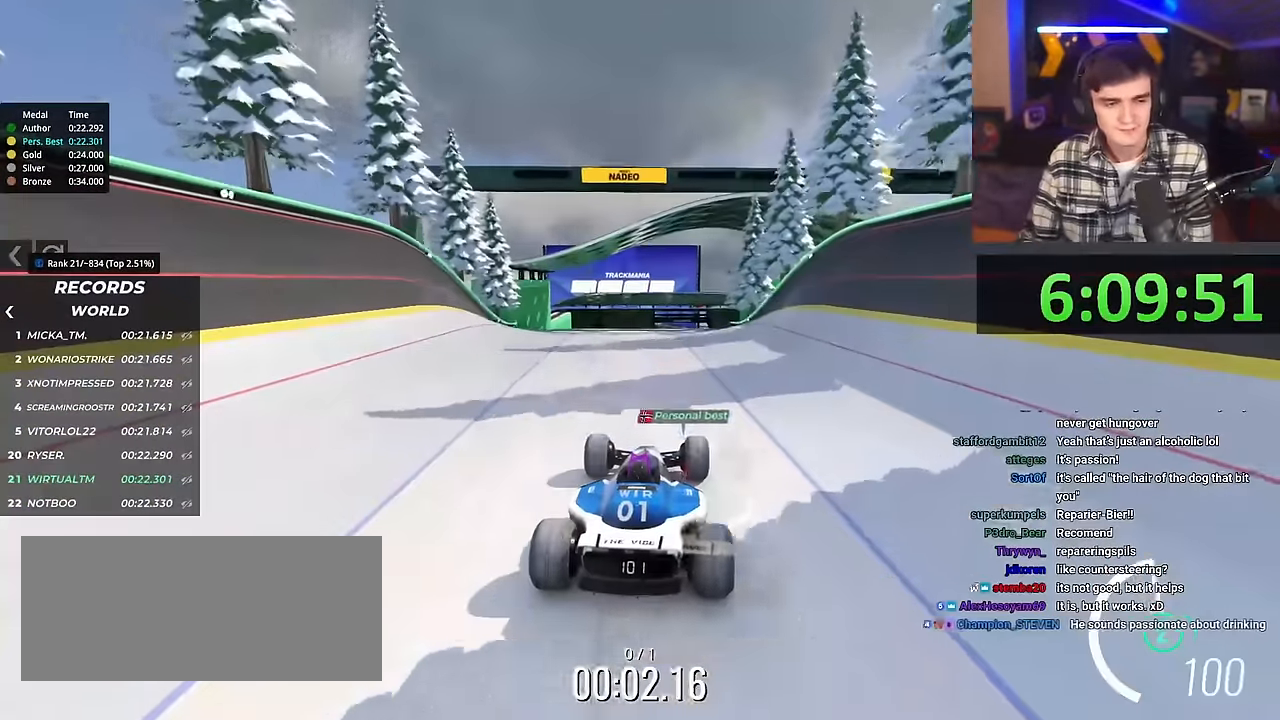
{"keys": ["up"], "events": []}
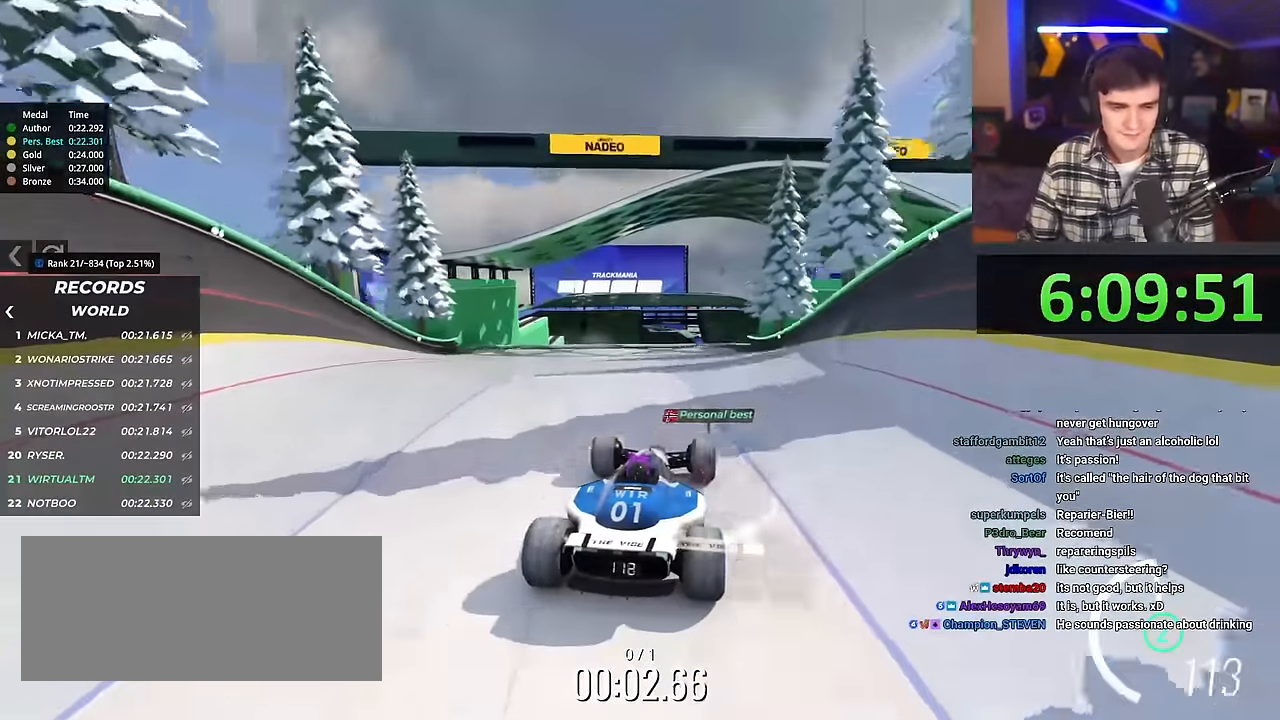
{"keys": ["up"], "events": []}
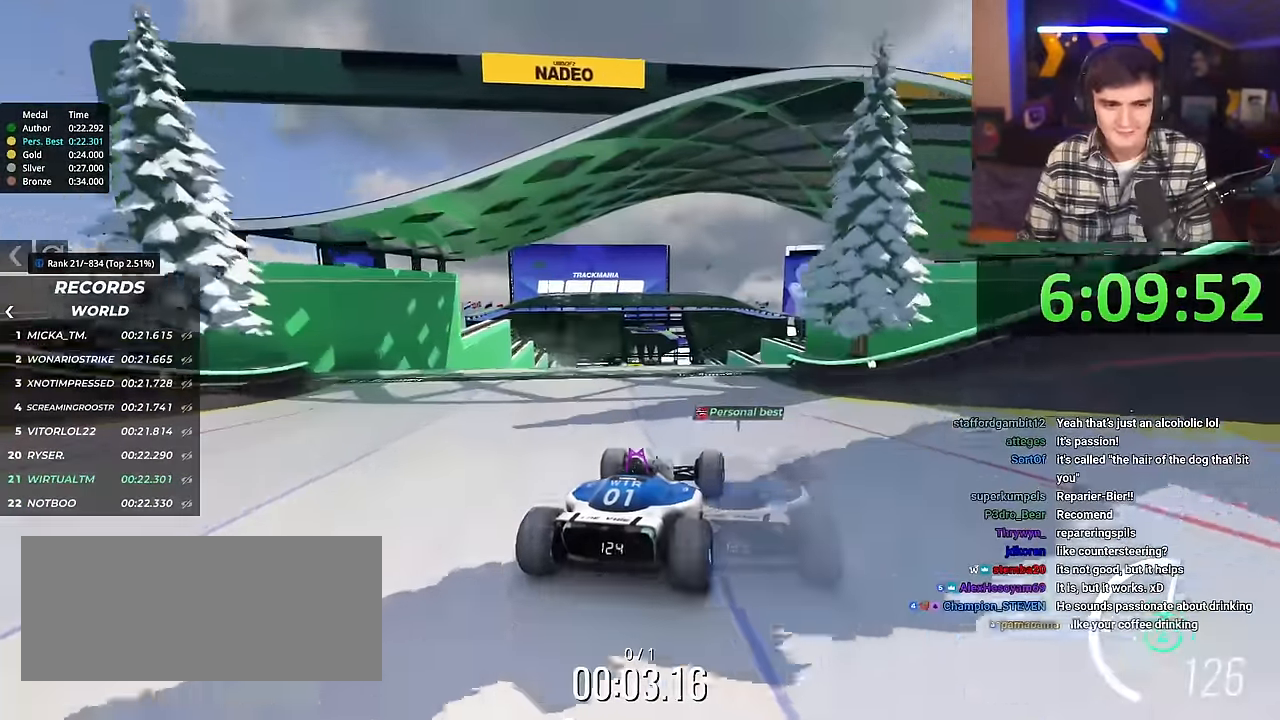
{"keys": ["up"], "events": []}
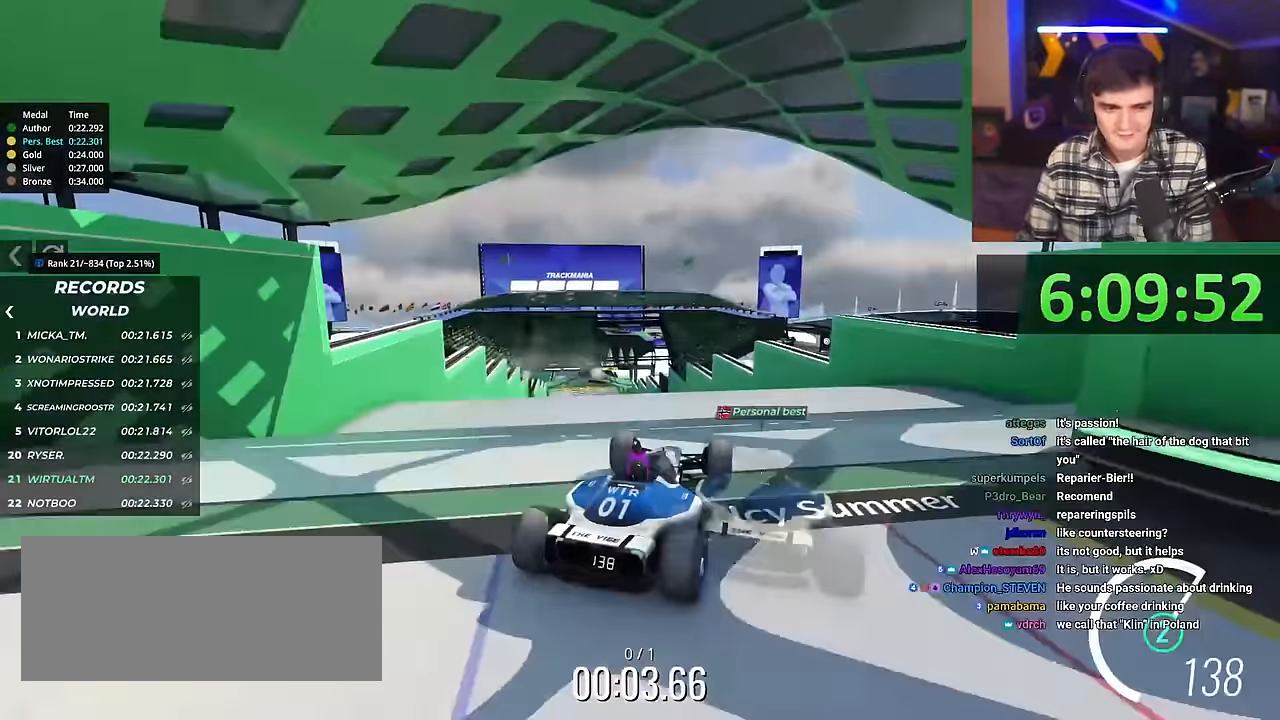
{"keys": ["left", "up"], "events": [[267, "left", "down"], [367, "brake", "down"], [417, "brake", "up"]]}
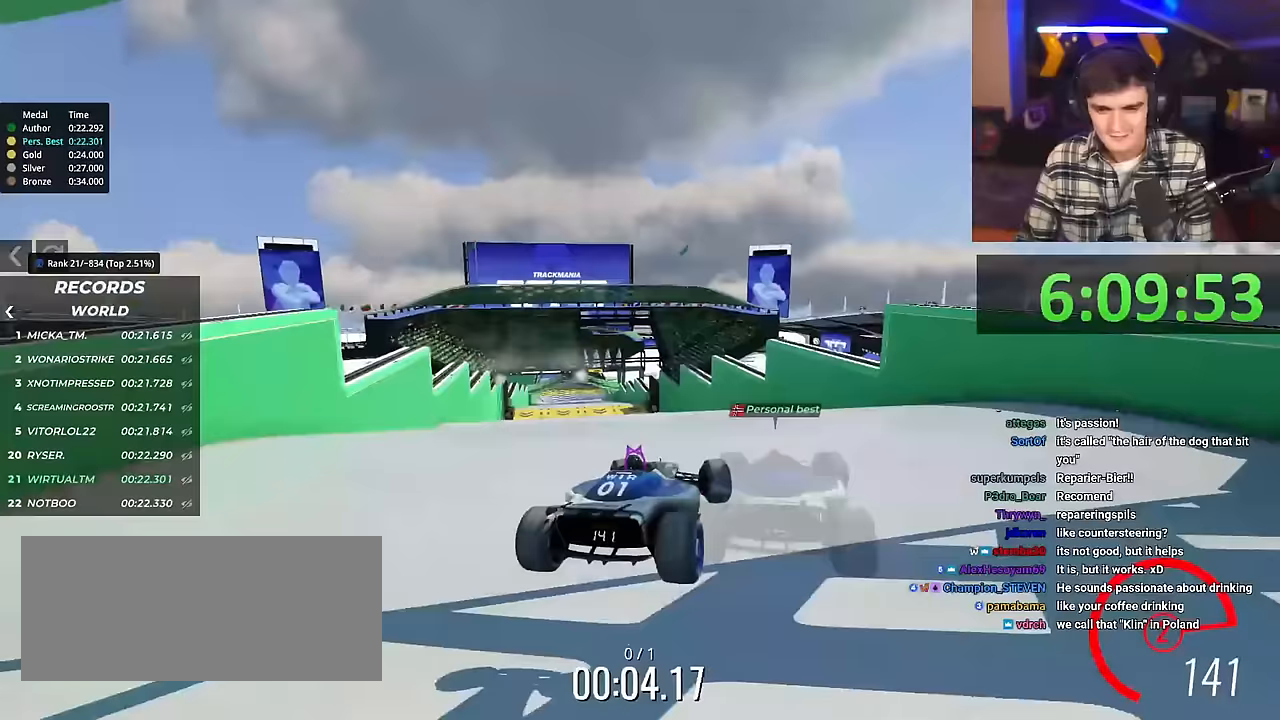
{"keys": ["left"], "events": [[184, "up", "up"]]}
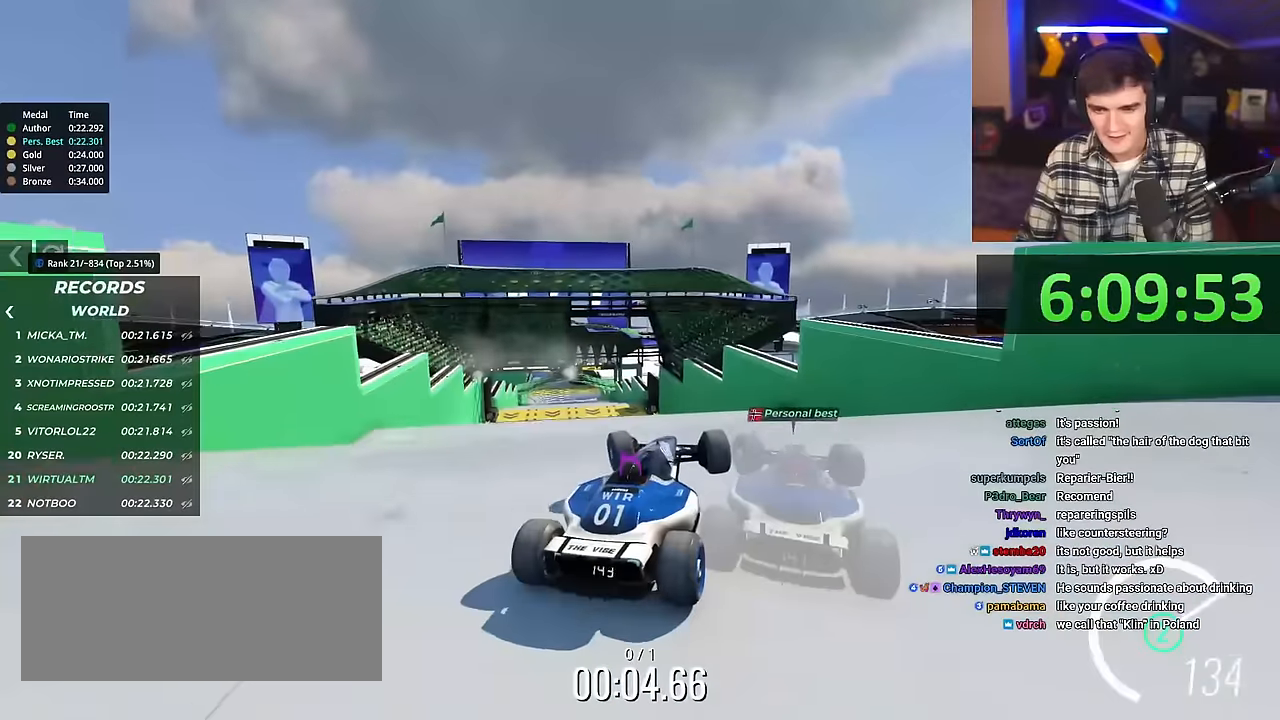
{"keys": ["up"], "events": [[16, "left", "up"], [150, "up", "down"]]}
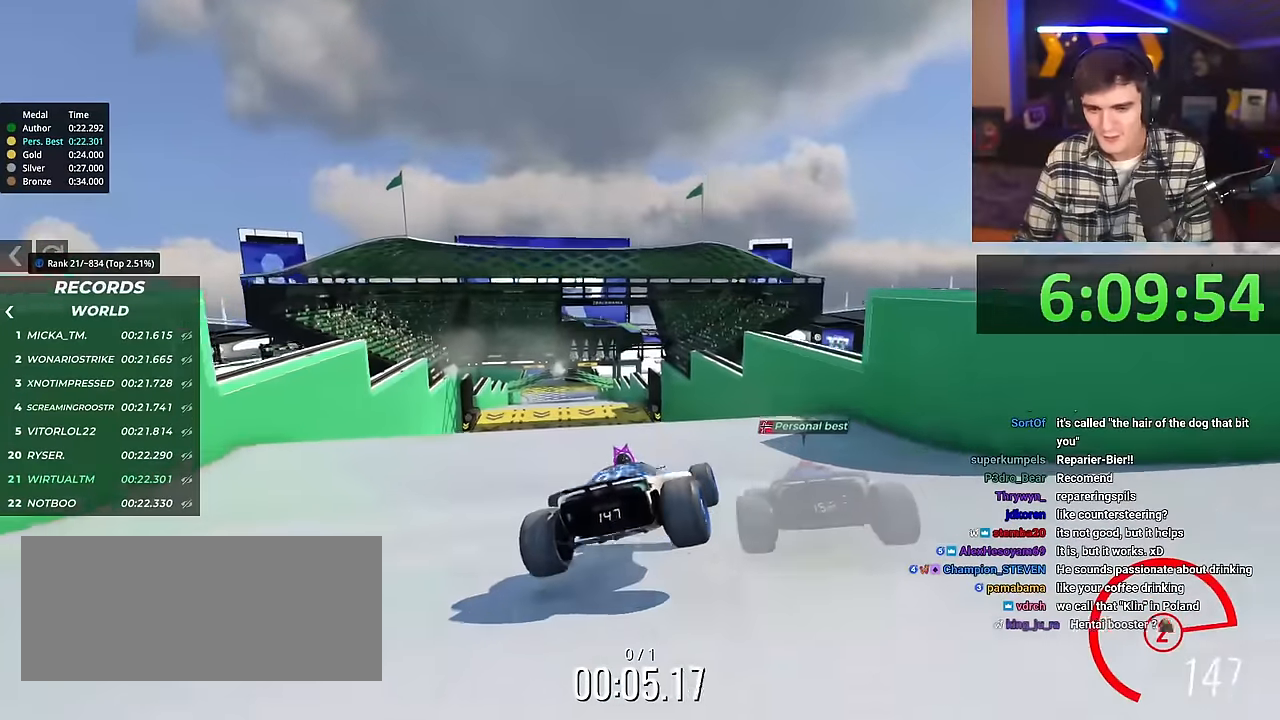
{"keys": ["left"], "events": [[133, "left", "down"], [367, "up", "up"]]}
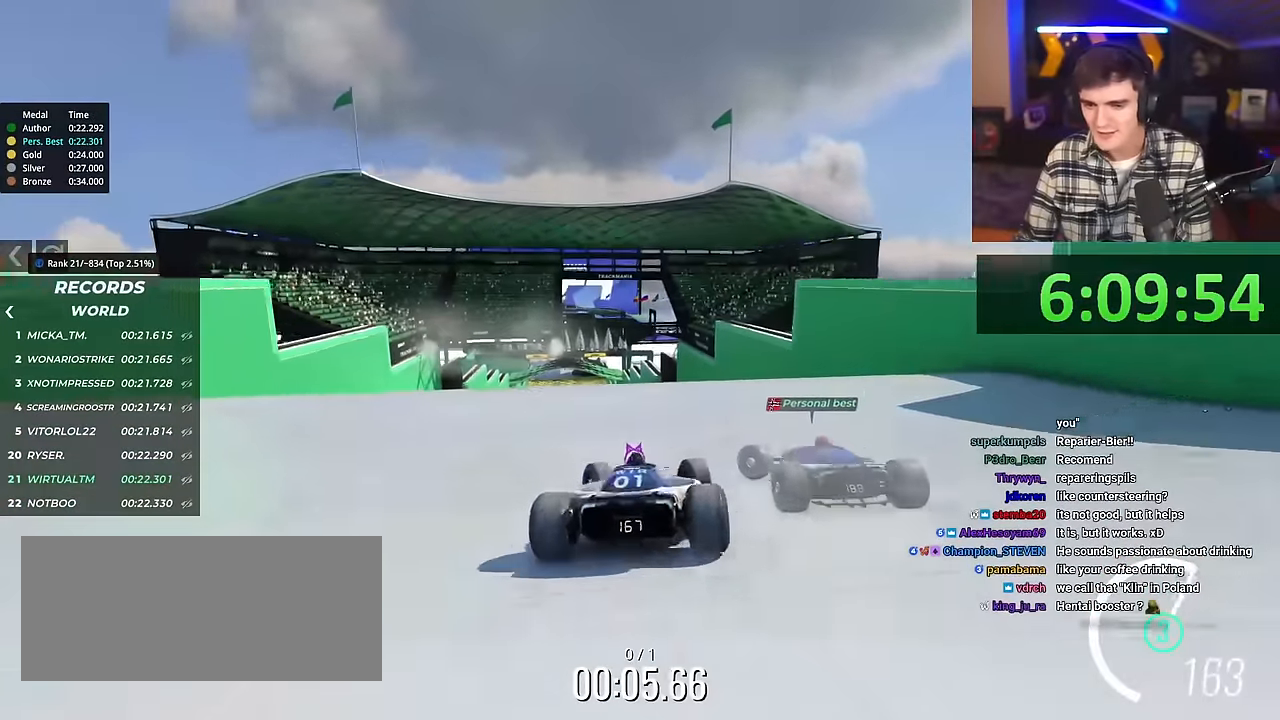
{"keys": ["brake", "right", "up"], "events": [[367, "left", "up"], [450, "up", "down"], [500, "brake", "down"], [500, "right", "down"]]}
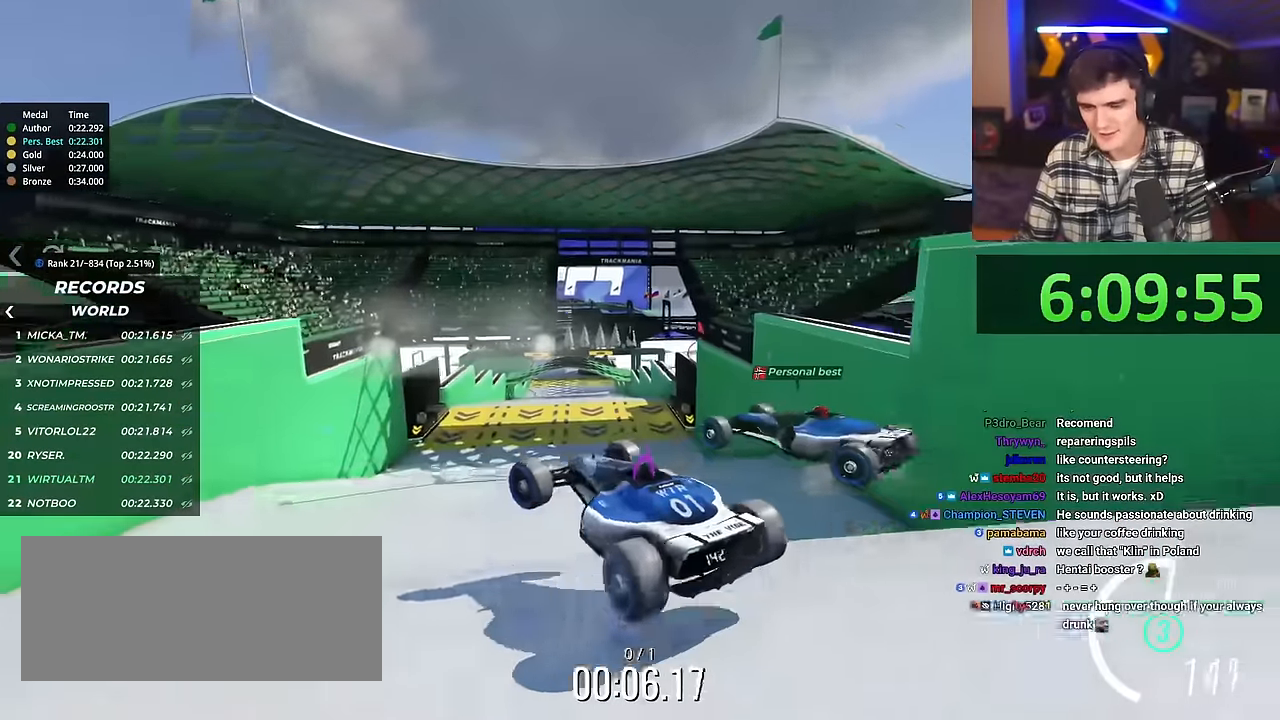
{"keys": ["right", "up"], "events": [[50, "brake", "up"], [200, "right", "up"], [234, "right", "down"]]}
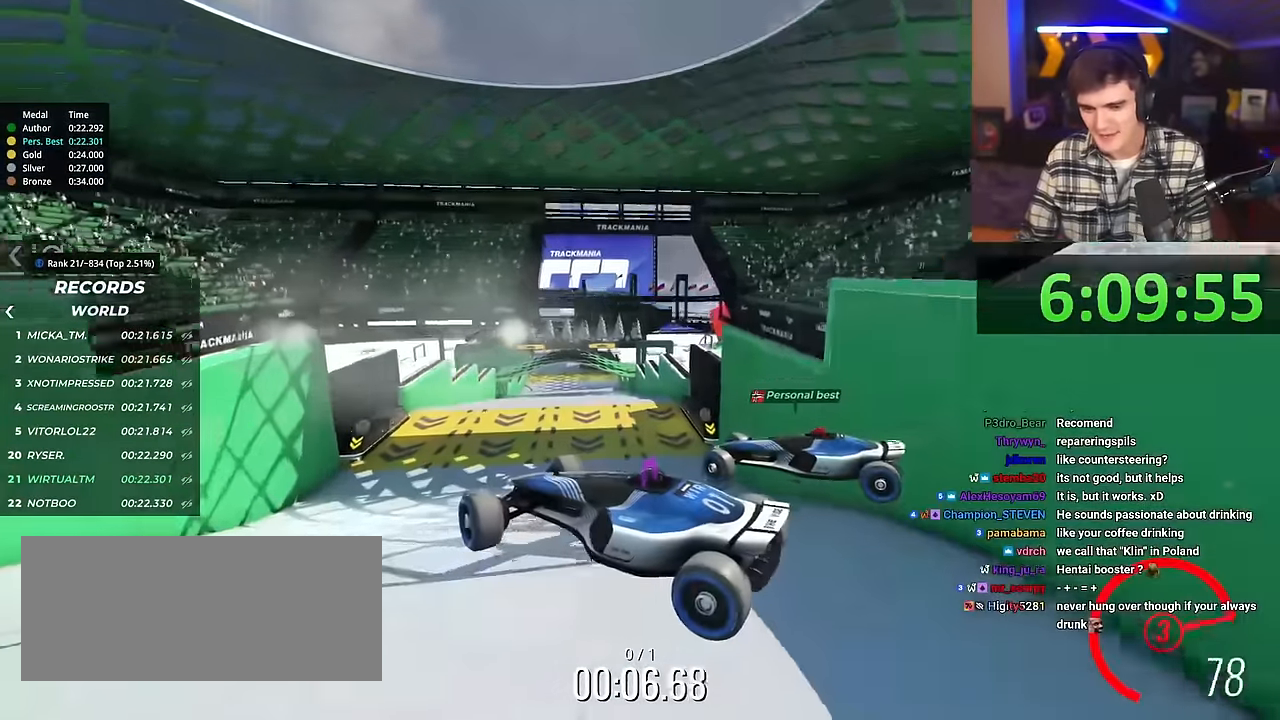
{"keys": ["right", "up"], "events": []}
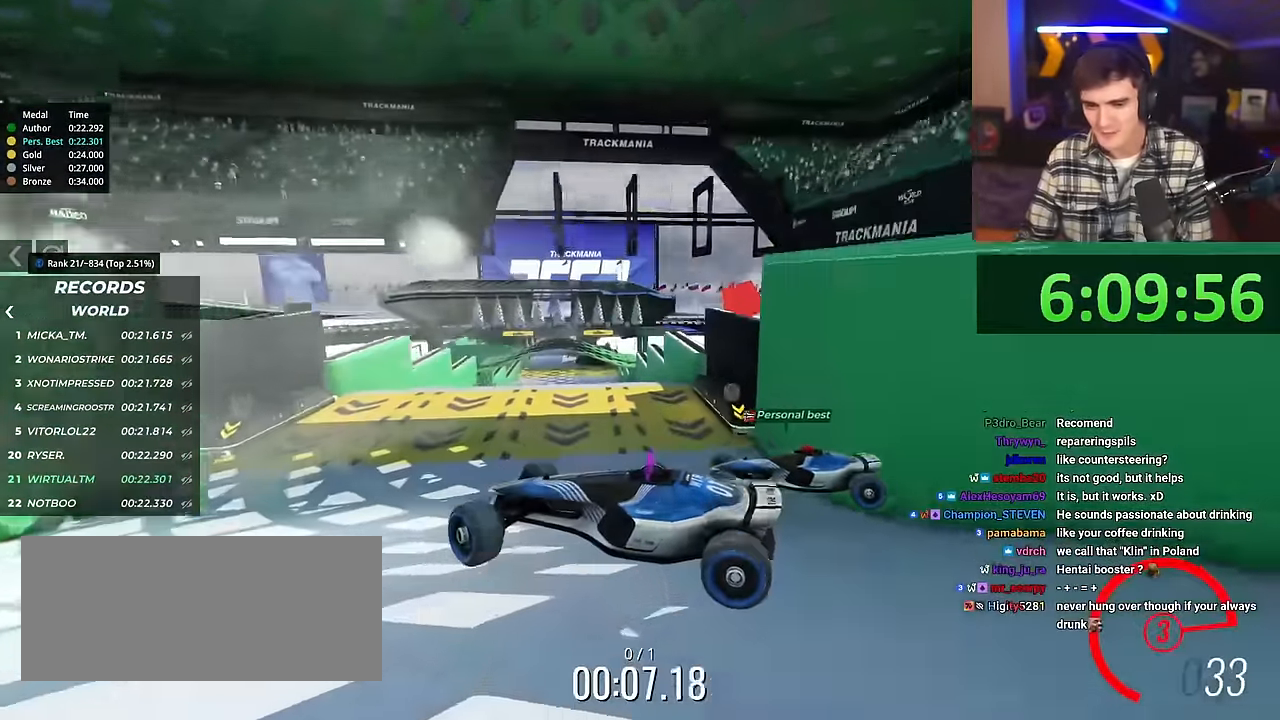
{"keys": ["right", "up"], "events": []}
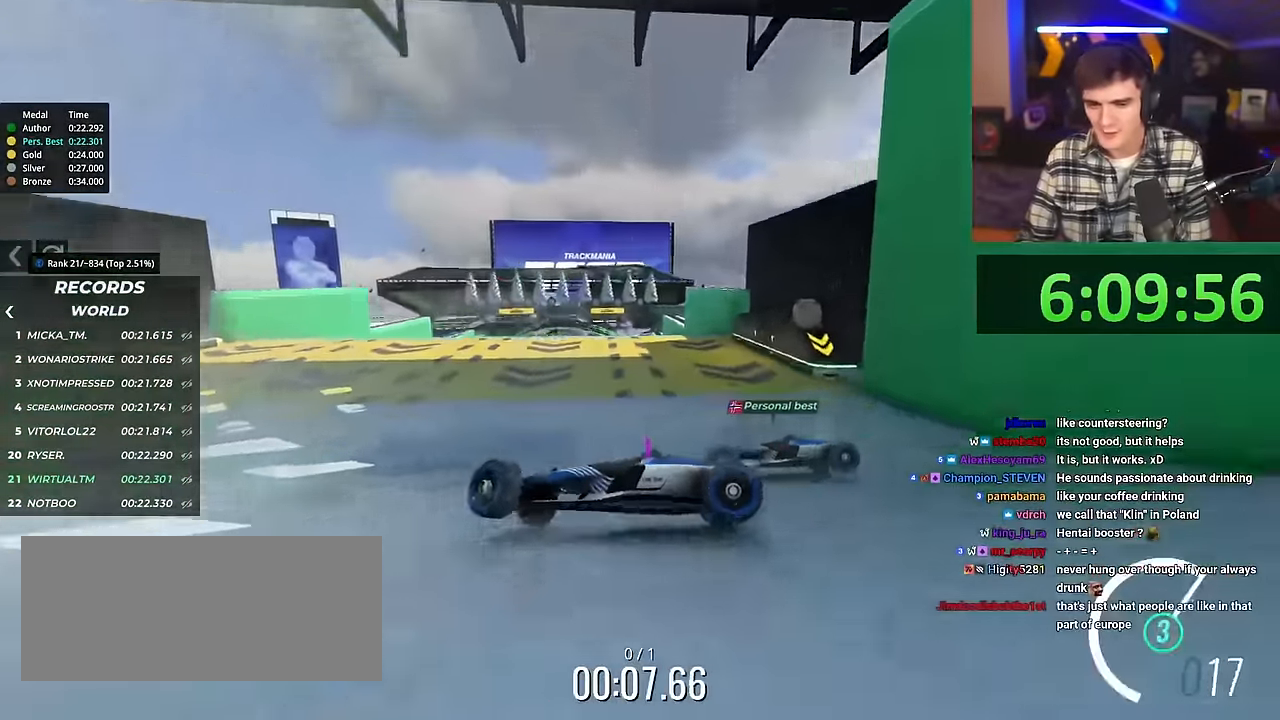
{"keys": ["right", "up"], "events": [[434, "brake", "down"], [484, "brake", "up"]]}
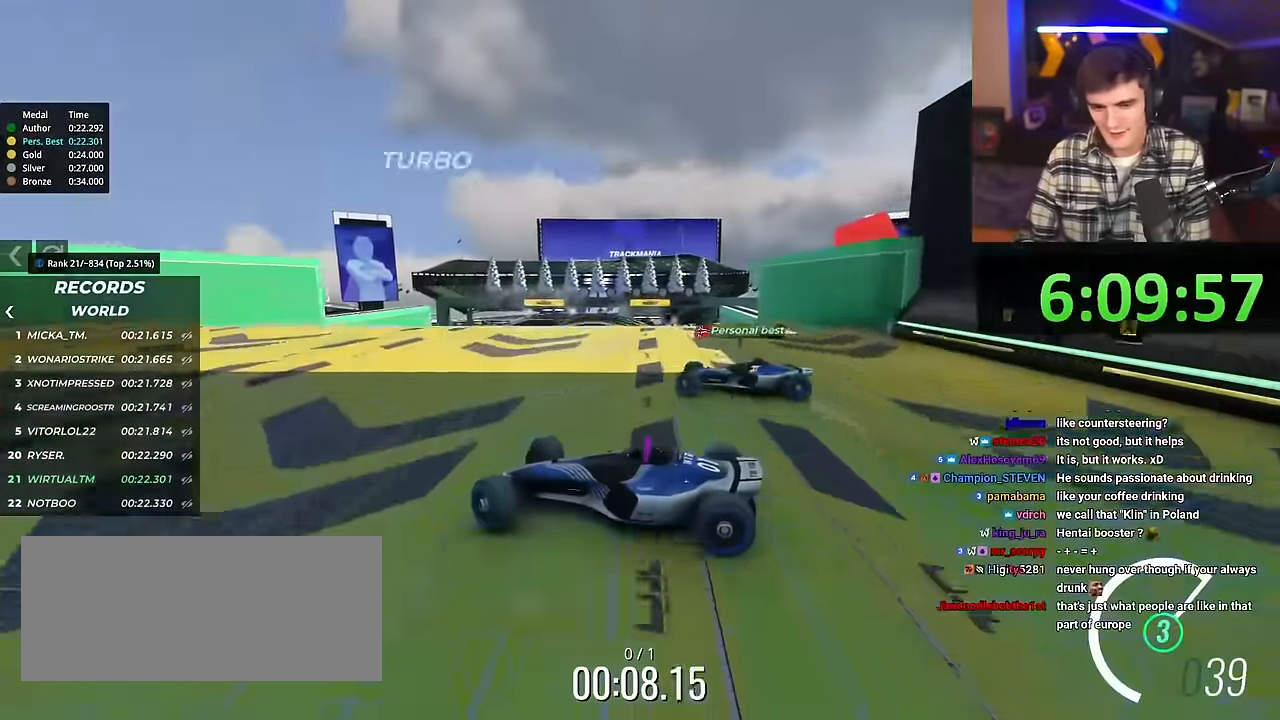
{"keys": ["right", "up"], "events": []}
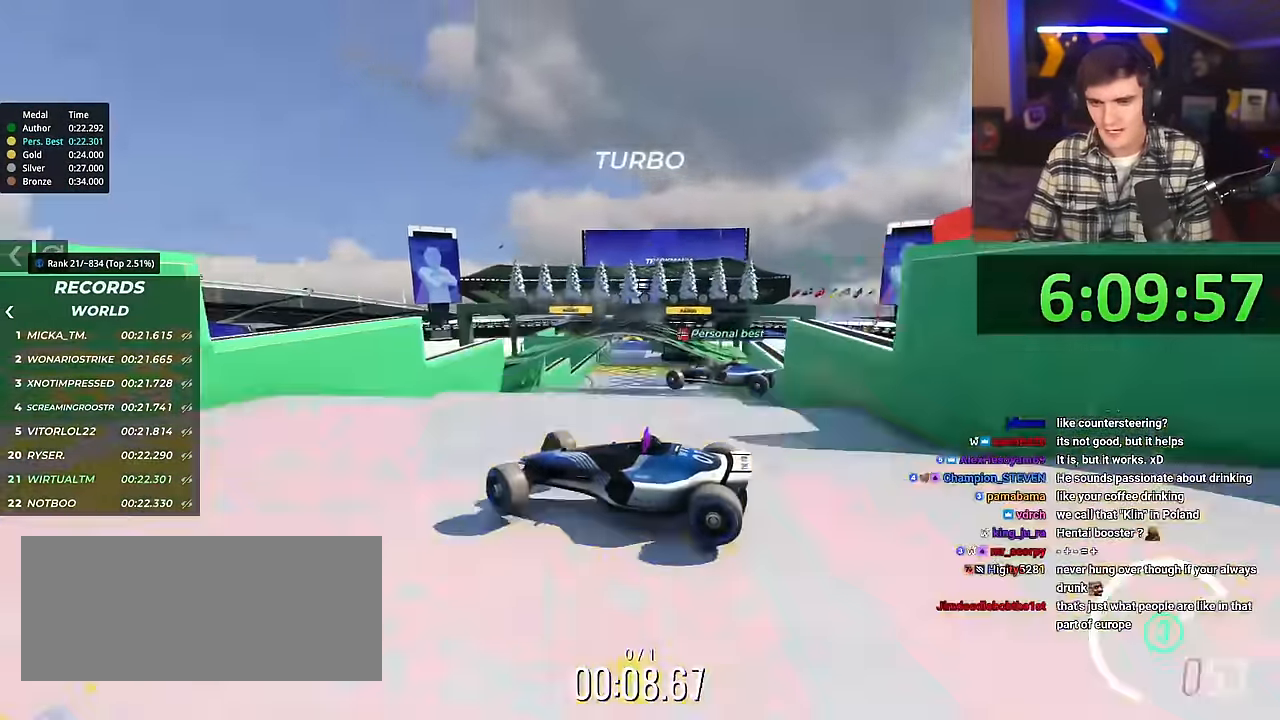
{"keys": ["right", "up"], "events": []}
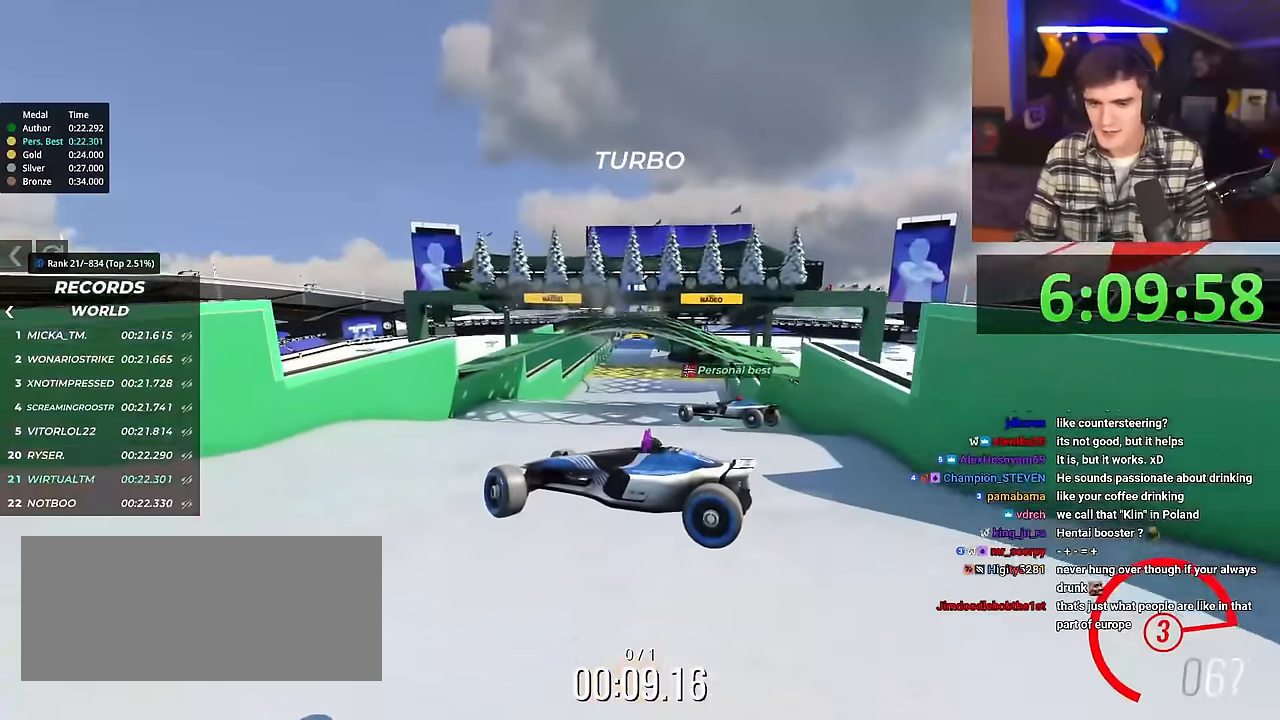
{"keys": ["right", "up"], "events": []}
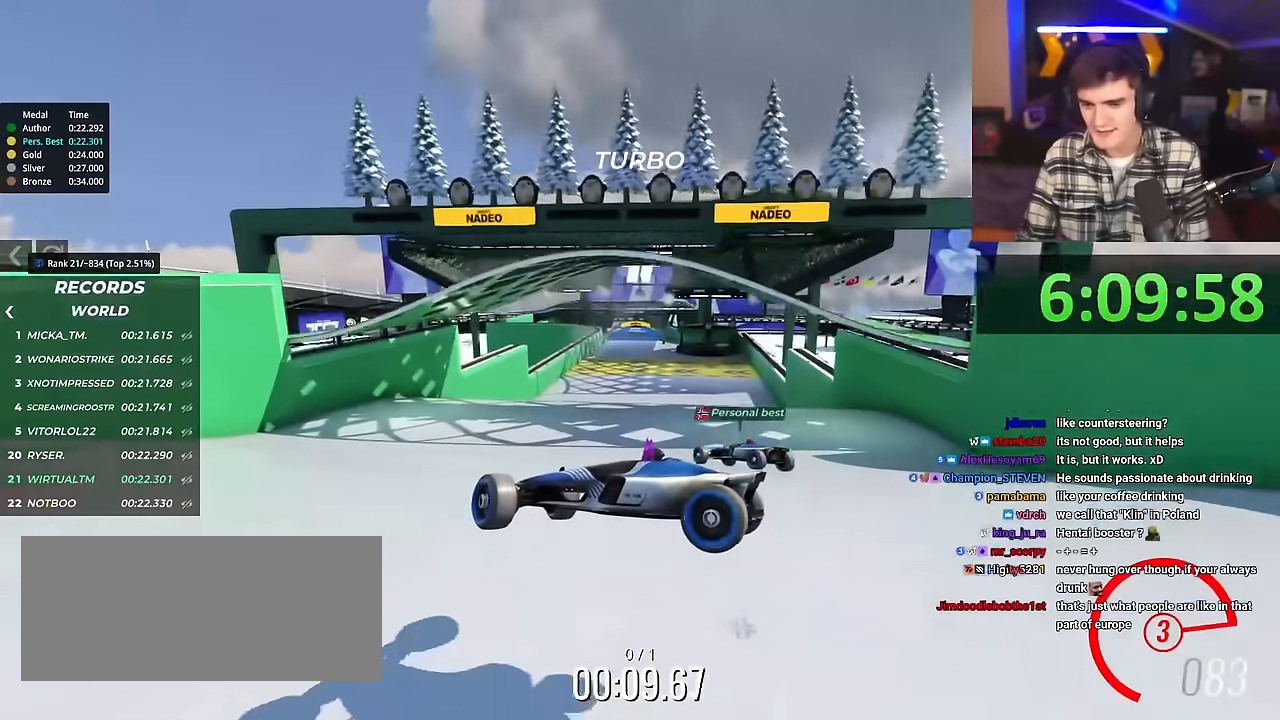
{"keys": ["right", "up"], "events": []}
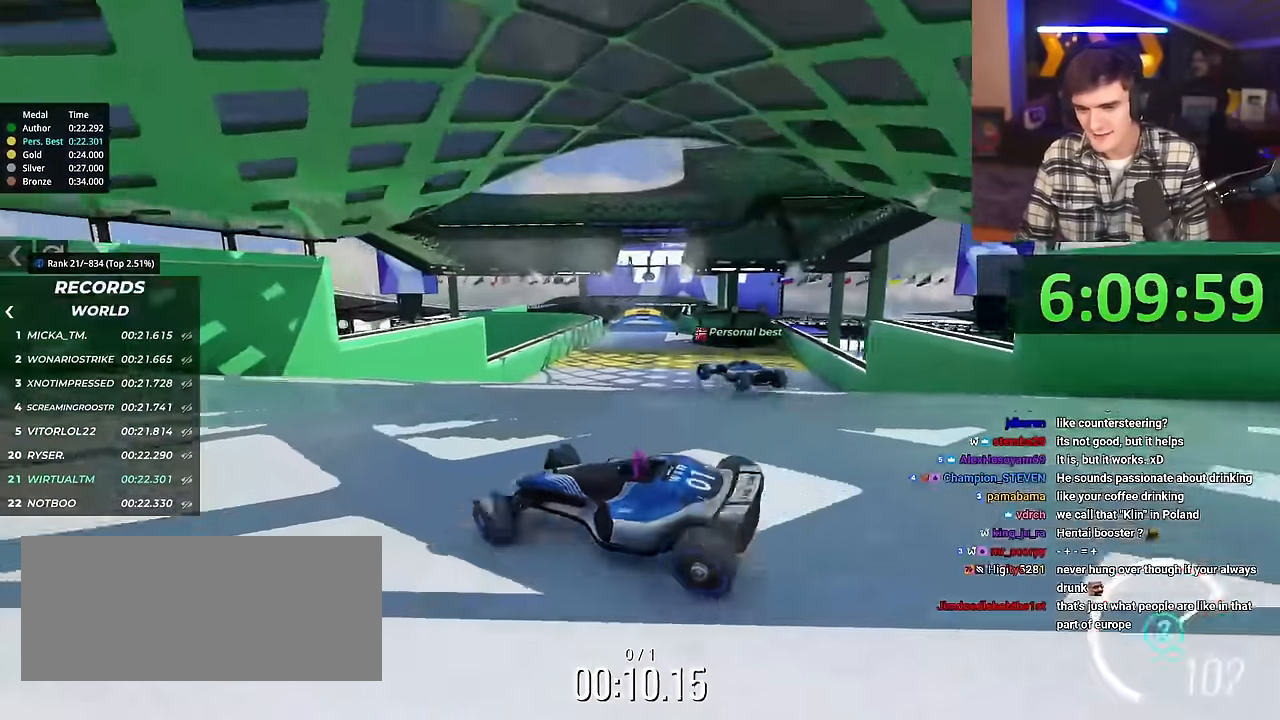
{"keys": ["brake", "right", "up"], "events": [[150, "right", "up"], [200, "left", "down"], [434, "left", "up"], [467, "brake", "down"], [484, "right", "down"]]}
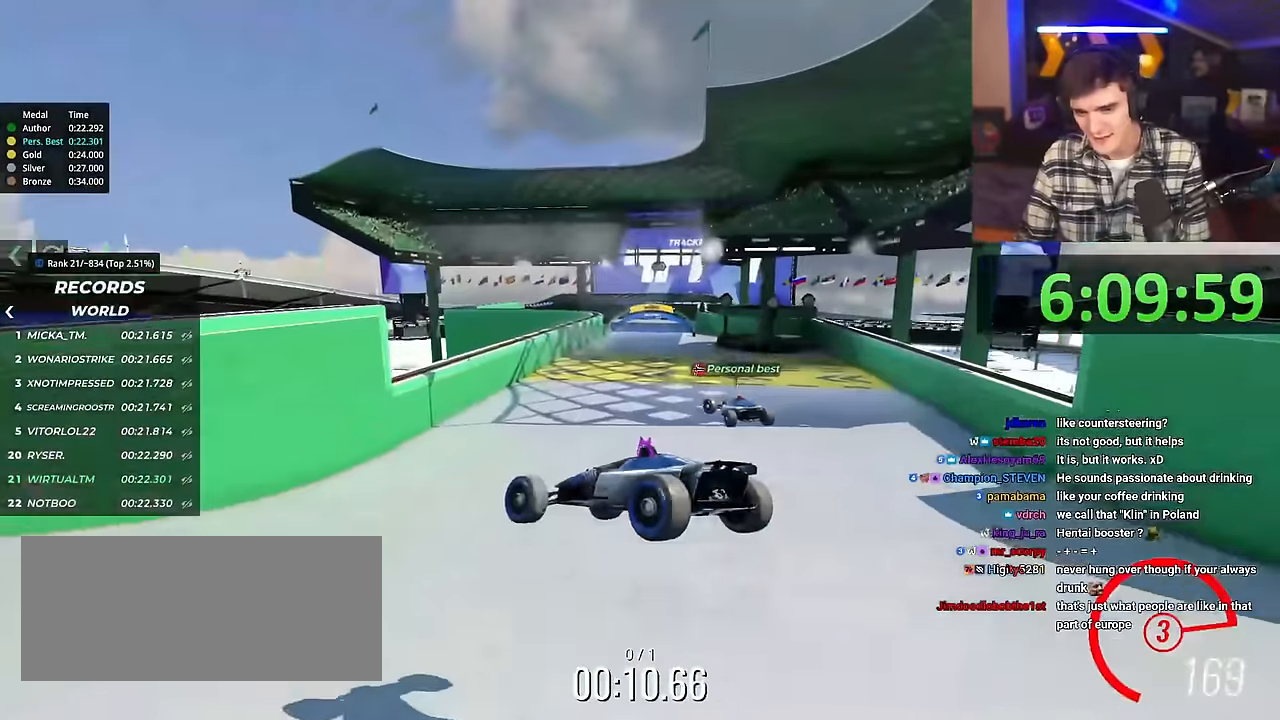
{"keys": ["right", "up"], "events": [[67, "brake", "up"]]}
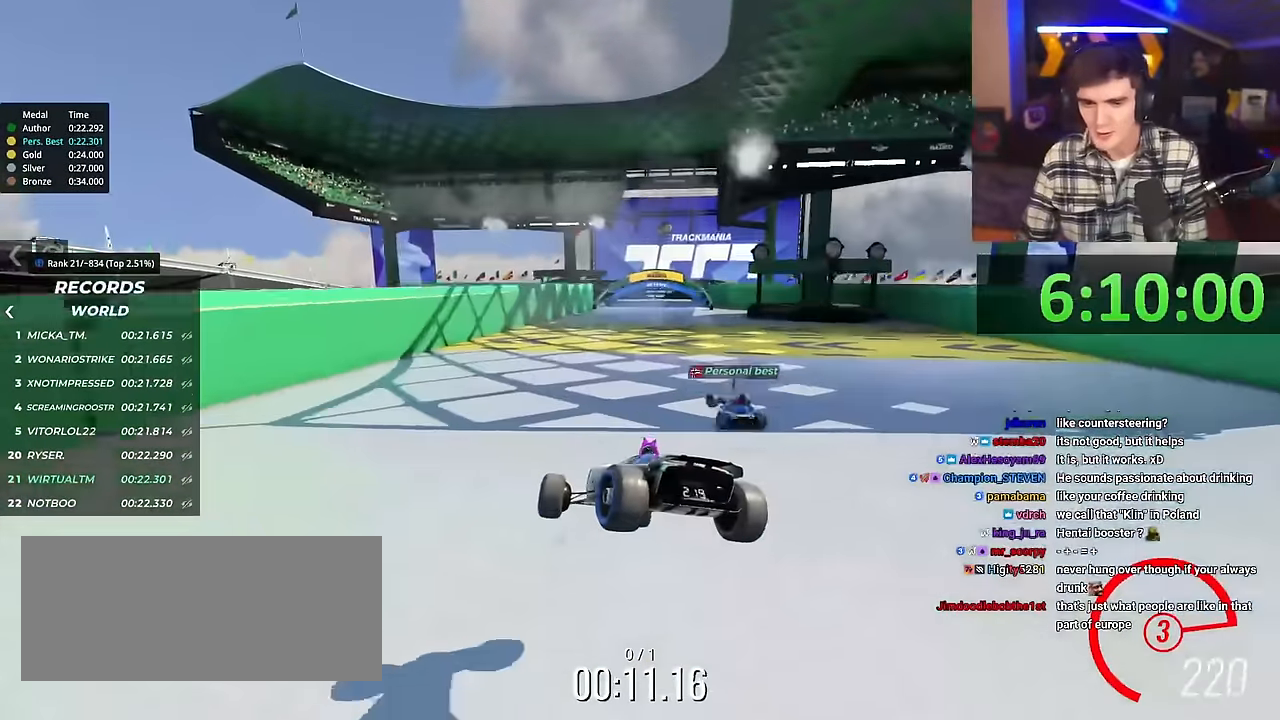
{"keys": ["right", "up"], "events": []}
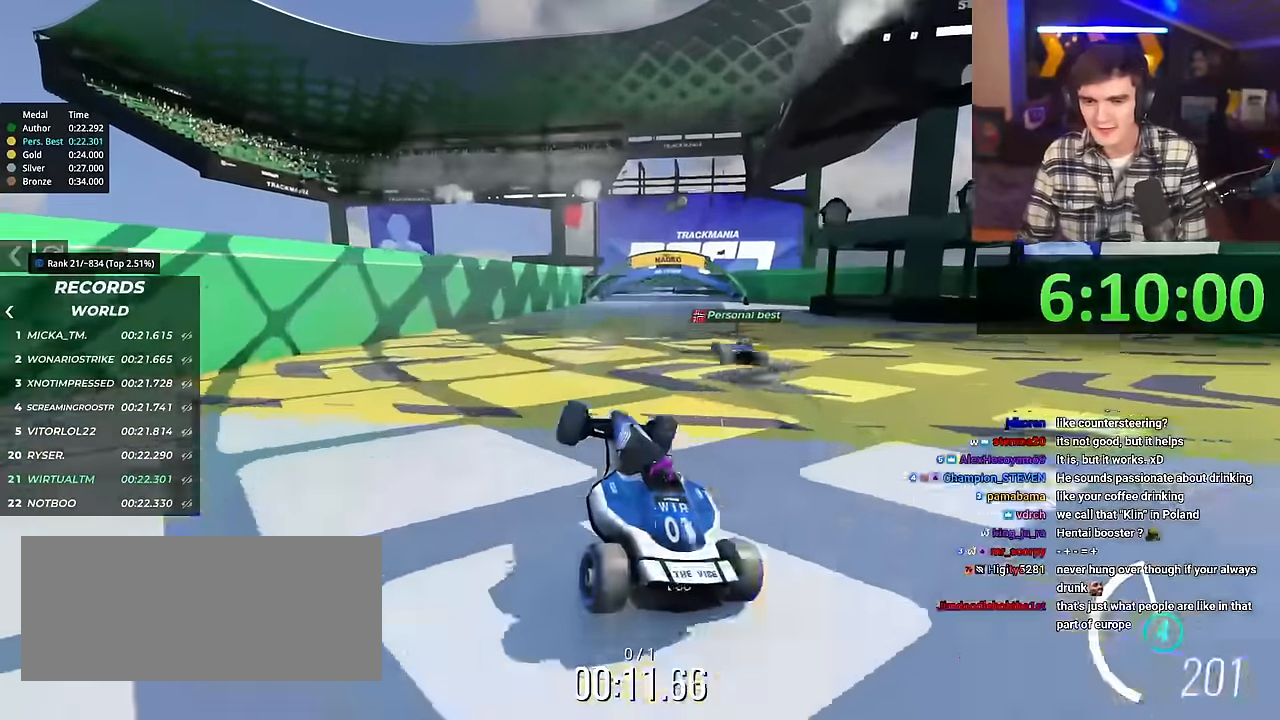
{"keys": ["left", "up"], "events": [[100, "right", "up"], [150, "left", "down"]]}
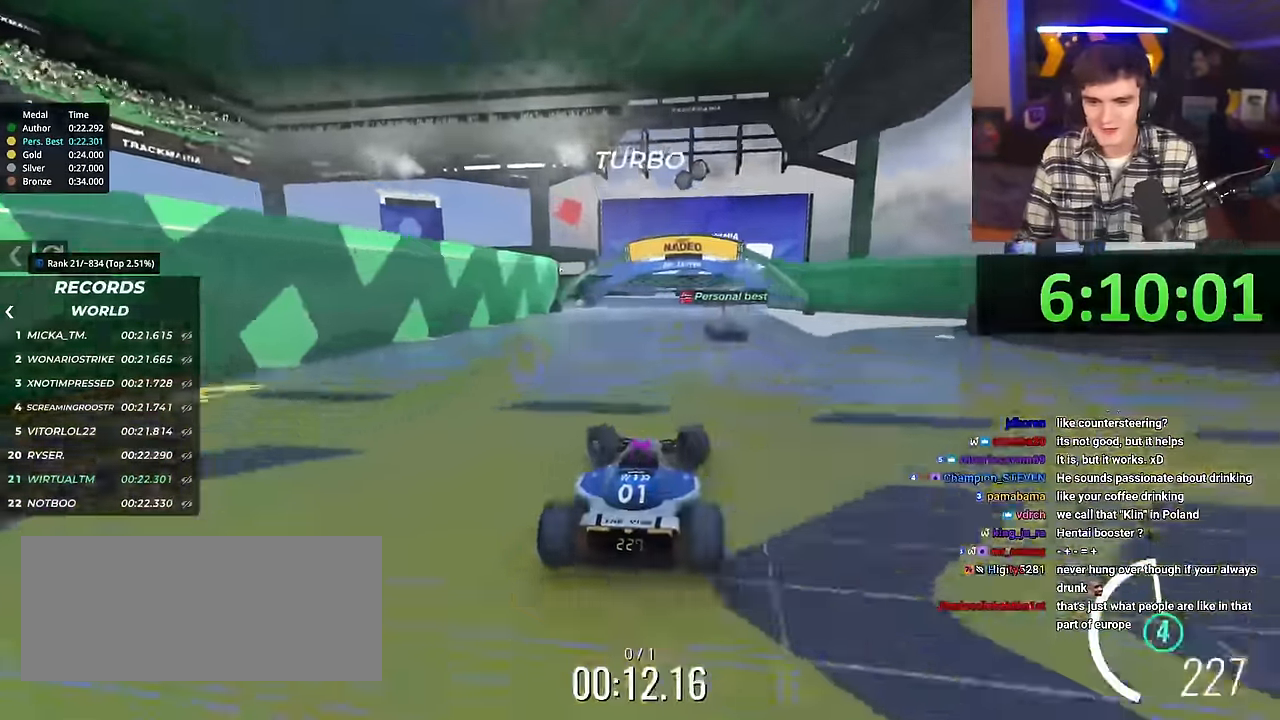
{"keys": ["up"], "events": [[117, "left", "up"], [217, "right", "down"], [350, "right", "up"]]}
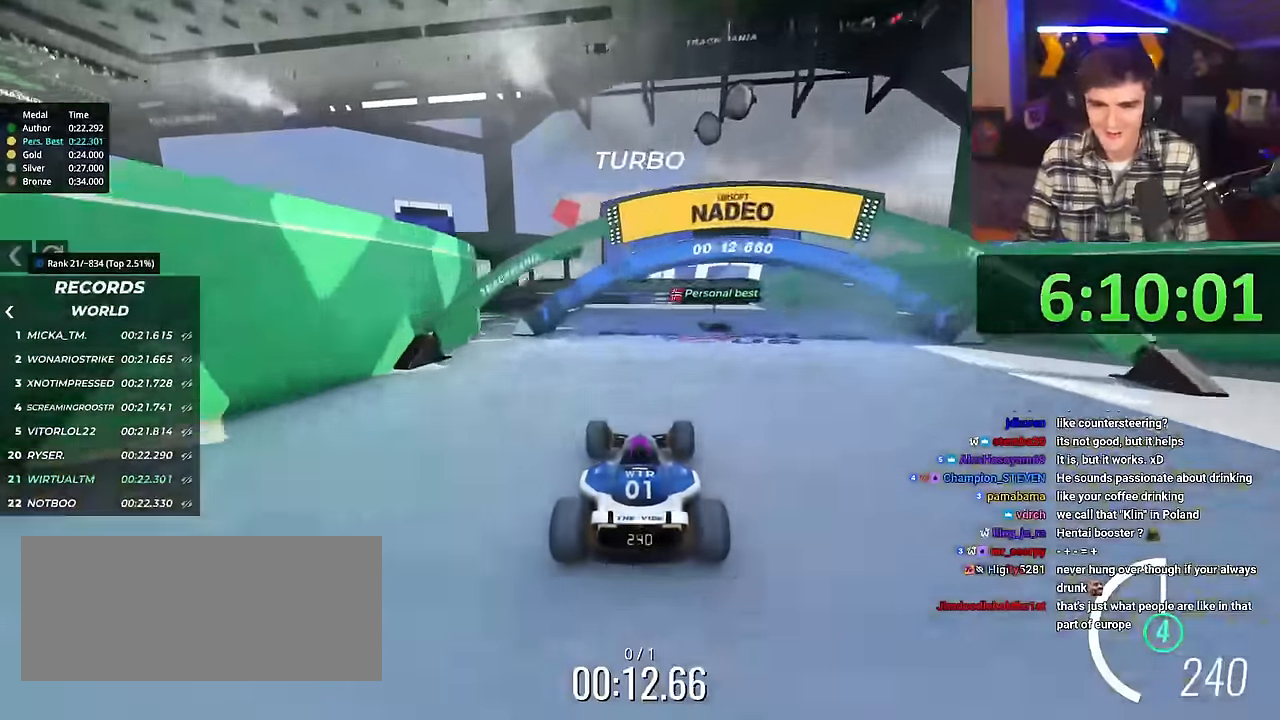
{"keys": ["up"], "events": []}